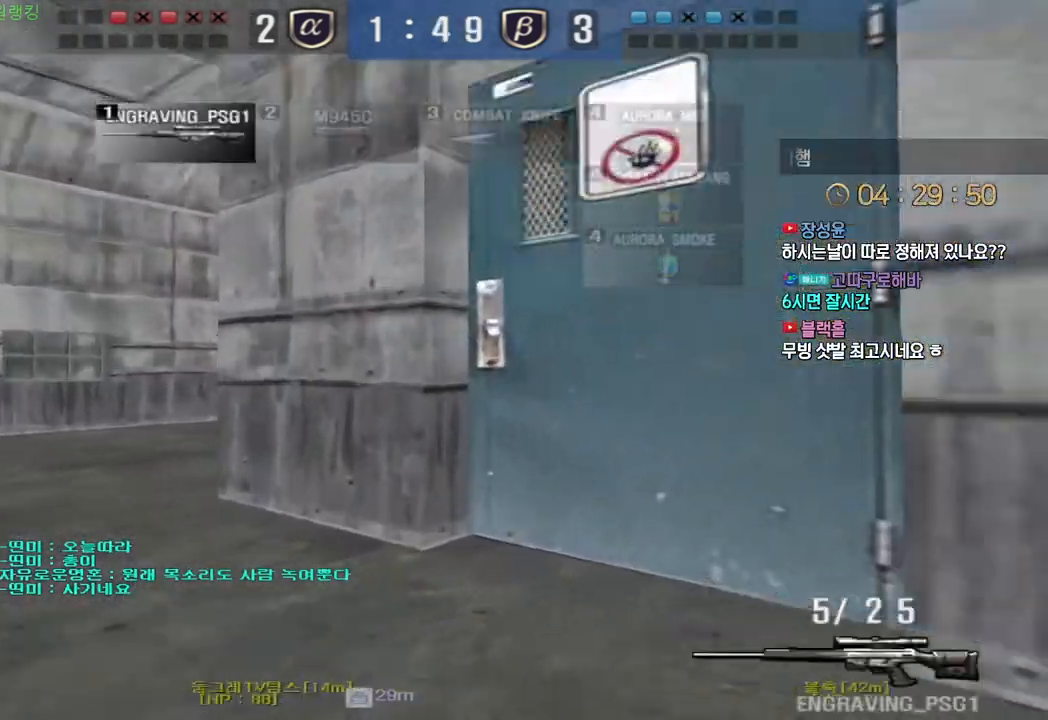
Gameplay with keyboard; each line is a JSON object with the keys held at the frame after it. "events" lists presses ("down") and releases ("up") of "a", "ctrl", "d", "e", "f", "q", "r", "s", "shift", "space", "tab" and "w" between this image and that frame as [ms after this image, input, new state], when the widget could be followed in between. No other keys are recorded. Mouse input is not recorded.
{"keys": ["a", "w"], "events": [[233, "ctrl", "down"], [250, "a", "up"], [250, "w", "up"], [333, "w", "down"], [350, "a", "down"], [350, "ctrl", "up"]]}
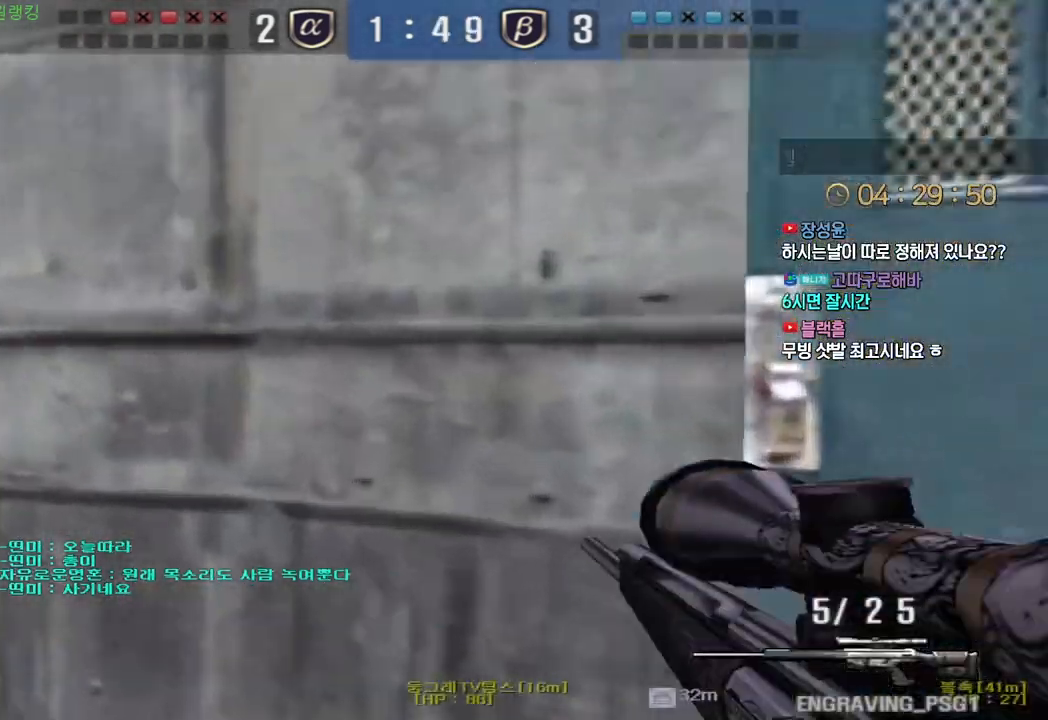
{"keys": ["a", "w"], "events": [[67, "ctrl", "down"], [100, "a", "up"], [100, "w", "up"], [167, "ctrl", "up"], [183, "a", "down"], [183, "w", "down"], [383, "ctrl", "down"], [400, "w", "up"], [417, "a", "up"], [450, "w", "down"], [467, "ctrl", "up"], [483, "a", "down"]]}
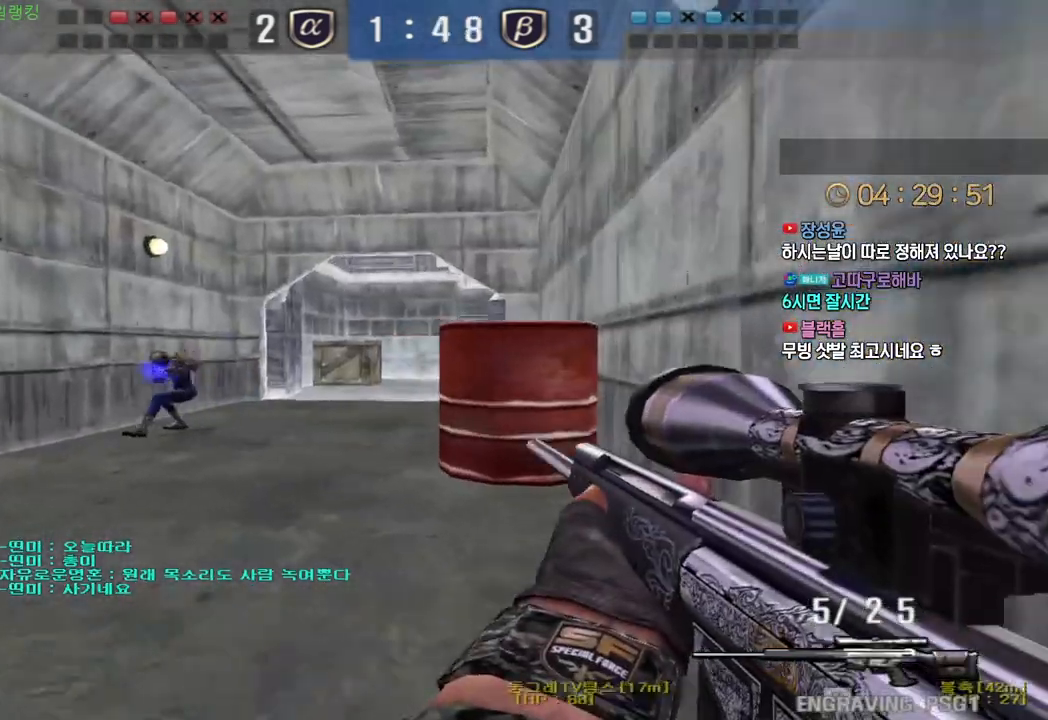
{"keys": ["d", "w"], "events": [[67, "ctrl", "down"], [83, "w", "up"], [100, "a", "up"], [300, "d", "down"], [300, "w", "down"], [317, "ctrl", "up"]]}
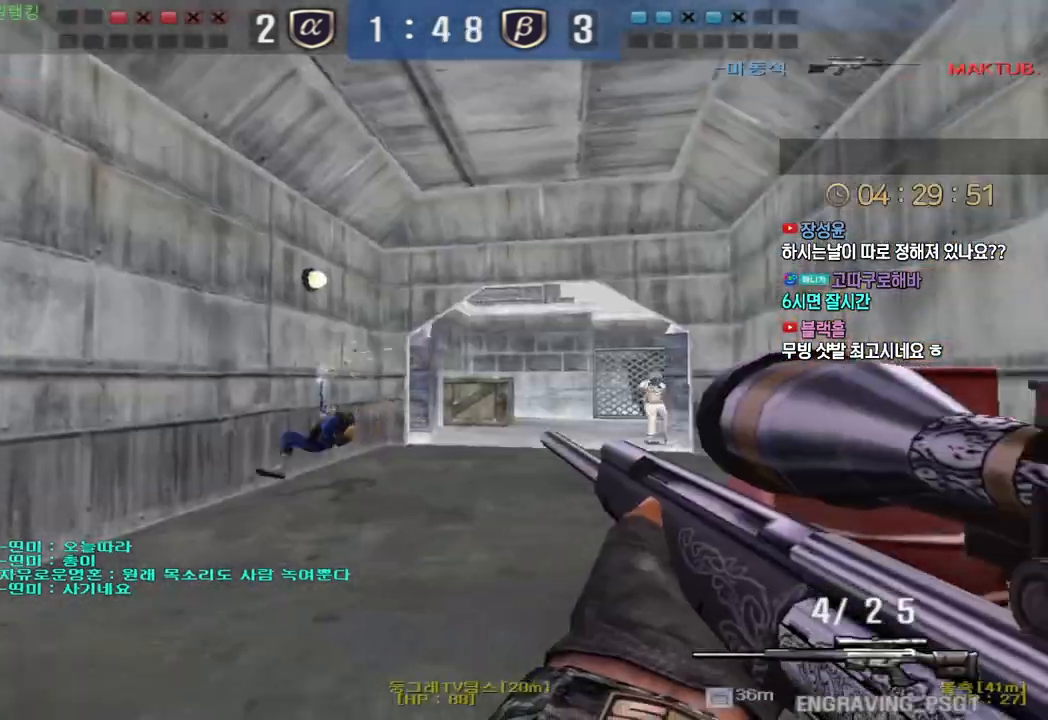
{"keys": ["a", "w"], "events": [[33, "ctrl", "down"], [33, "d", "up"], [50, "w", "up"], [100, "d", "down"], [100, "w", "down"], [133, "ctrl", "up"], [250, "ctrl", "down"], [283, "d", "up"], [283, "w", "up"], [367, "a", "down"], [383, "w", "down"], [400, "ctrl", "up"]]}
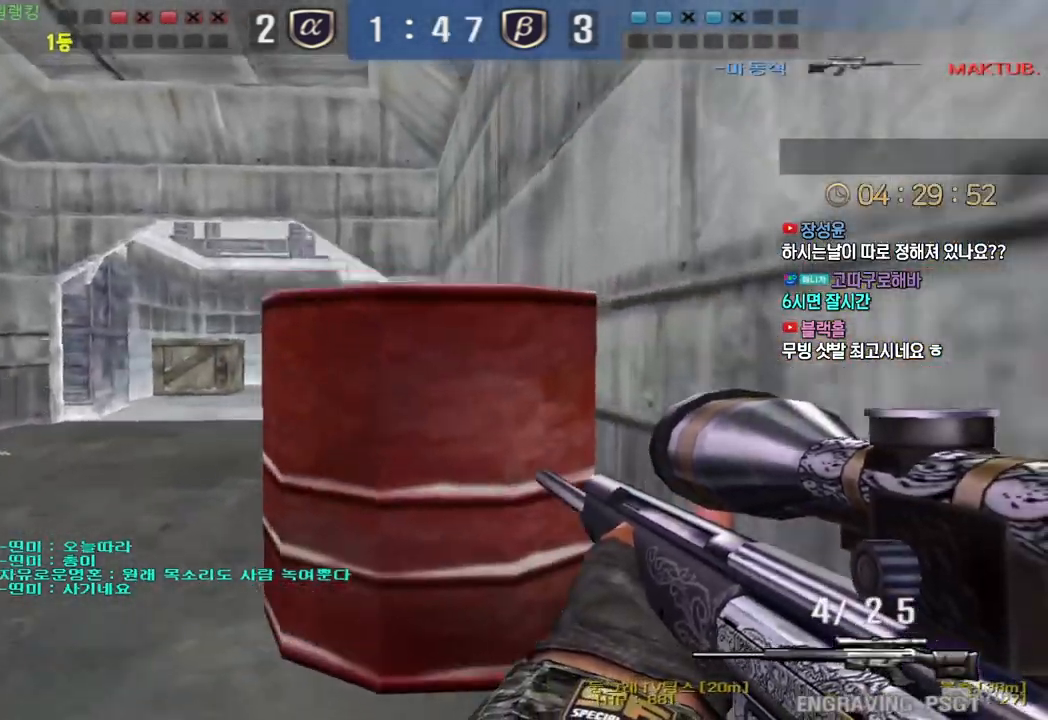
{"keys": ["d", "s"], "events": [[117, "ctrl", "down"], [150, "a", "up"], [150, "w", "up"], [250, "space", "down"], [267, "ctrl", "up"], [333, "d", "down"], [333, "s", "down"], [333, "space", "up"]]}
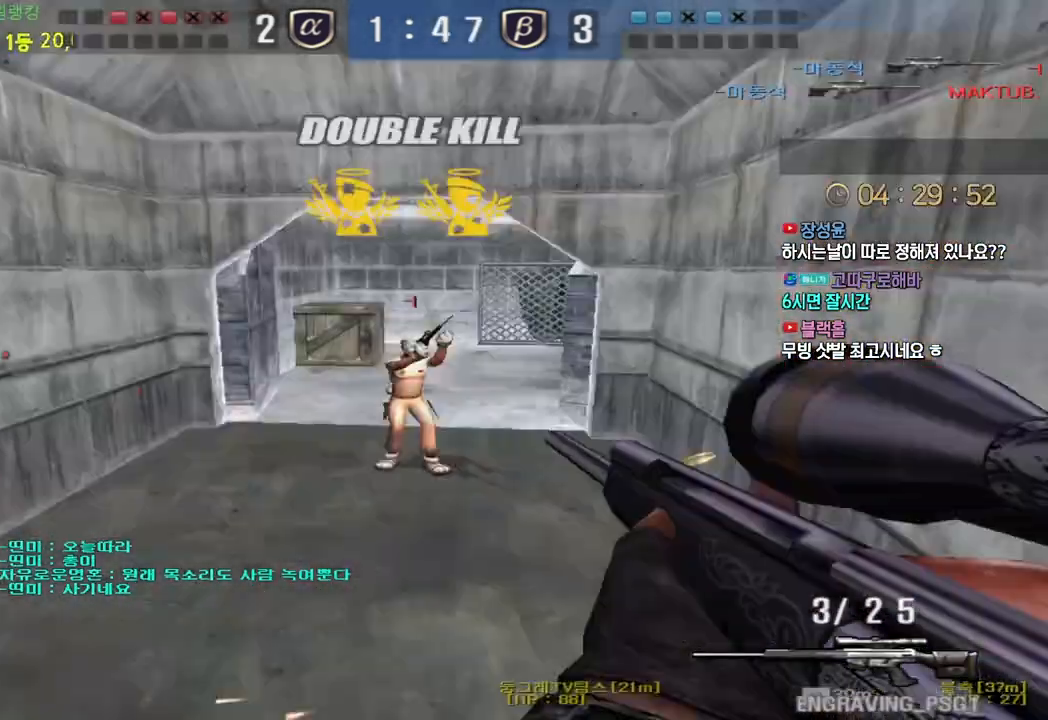
{"keys": ["ctrl", "space"], "events": [[150, "s", "up"], [183, "d", "up"], [217, "a", "down"], [217, "s", "down"], [433, "ctrl", "down"], [467, "a", "up"], [467, "s", "up"], [467, "space", "down"]]}
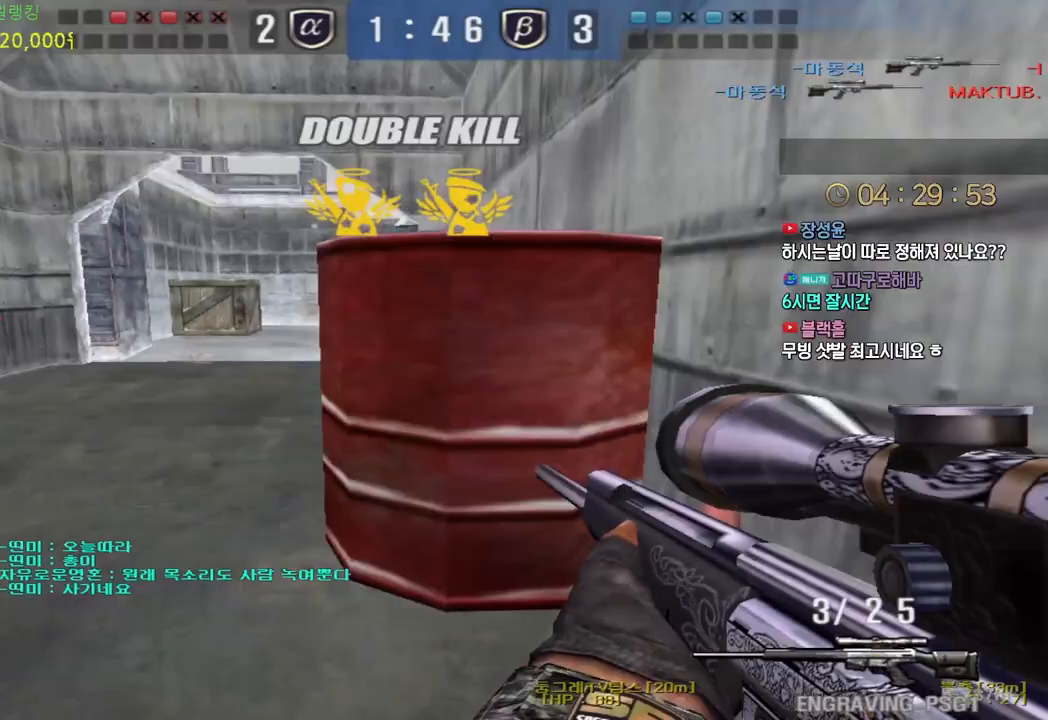
{"keys": ["d", "tab", "w"], "events": [[33, "a", "down"], [33, "s", "down"], [50, "ctrl", "up"], [67, "space", "up"], [83, "r", "down"], [100, "a", "up"], [117, "s", "up"], [167, "r", "up"], [183, "w", "down"], [233, "tab", "down"], [250, "d", "down"]]}
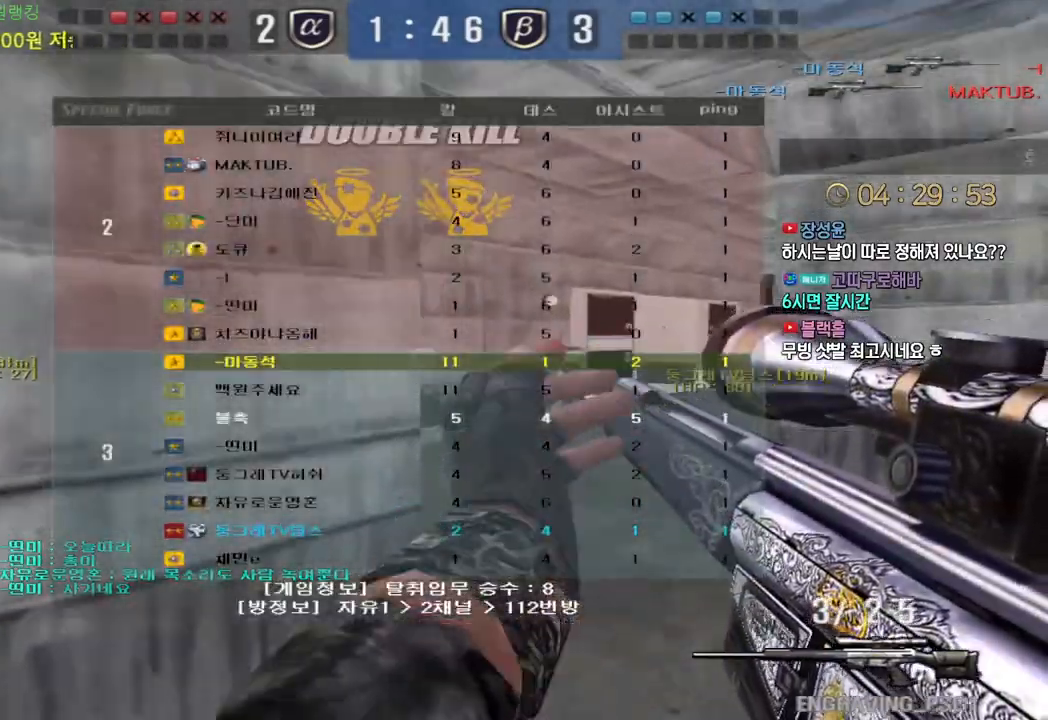
{"keys": ["a", "w"], "events": [[50, "tab", "up"], [117, "d", "up"], [150, "a", "down"], [250, "ctrl", "down"], [267, "a", "up"], [267, "w", "up"], [283, "space", "down"], [300, "ctrl", "up"], [333, "a", "down"], [333, "w", "down"], [350, "space", "up"]]}
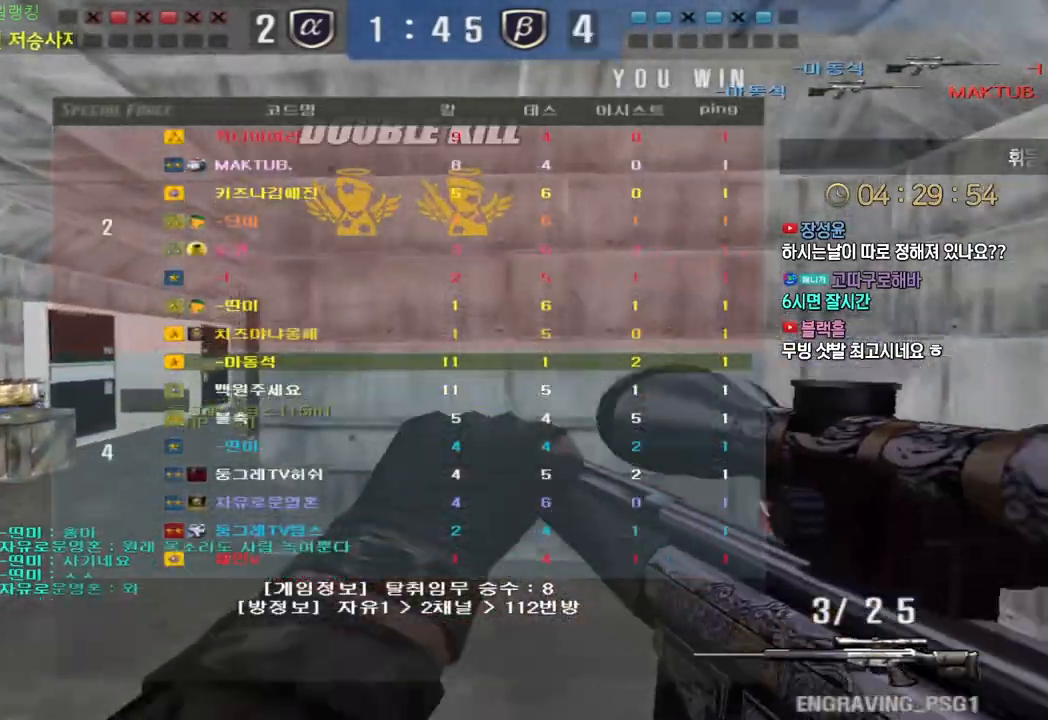
{"keys": ["a", "ctrl", "w"], "events": [[483, "ctrl", "down"]]}
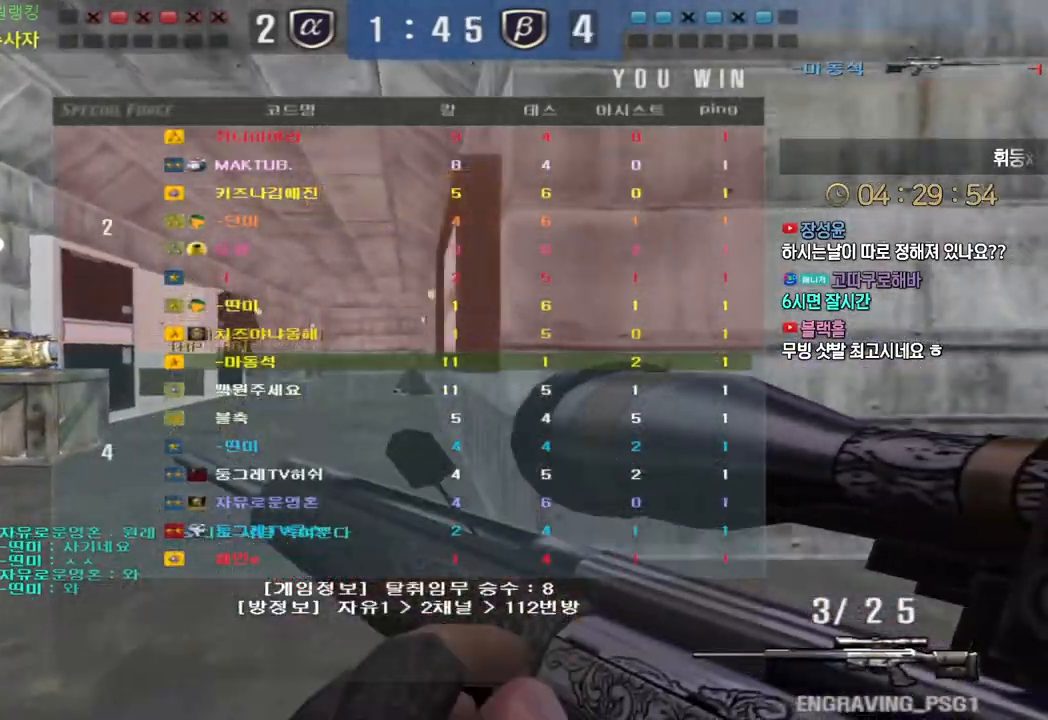
{"keys": ["d", "w"], "events": [[17, "a", "up"], [17, "space", "down"], [17, "w", "up"], [33, "ctrl", "up"], [67, "space", "up"], [500, "d", "down"], [500, "w", "down"]]}
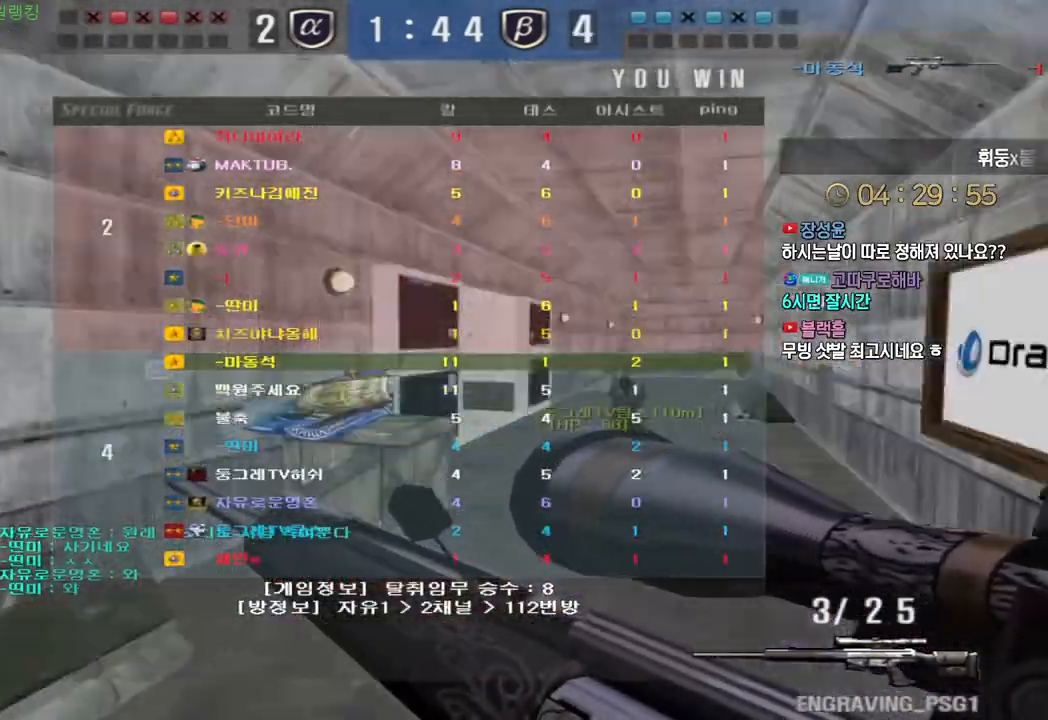
{"keys": ["d", "w"], "events": [[233, "ctrl", "down"], [267, "d", "up"], [267, "space", "down"], [267, "w", "up"], [283, "ctrl", "up"], [317, "space", "up"], [333, "d", "down"], [333, "w", "down"]]}
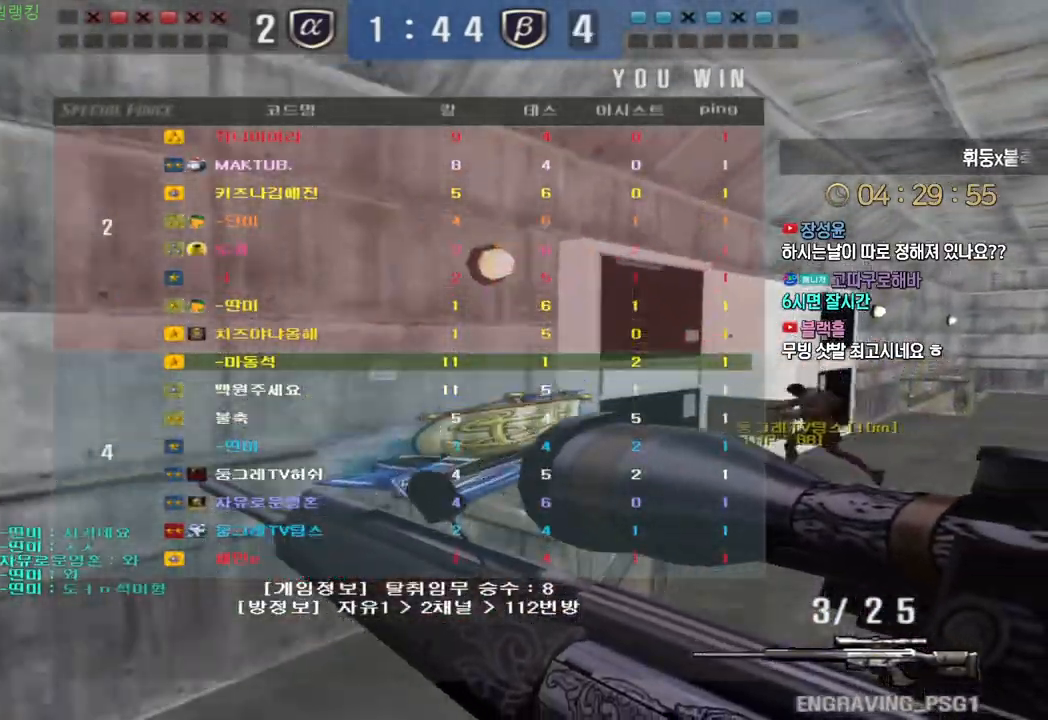
{"keys": ["ctrl"], "events": [[483, "ctrl", "down"], [483, "w", "up"], [500, "d", "up"]]}
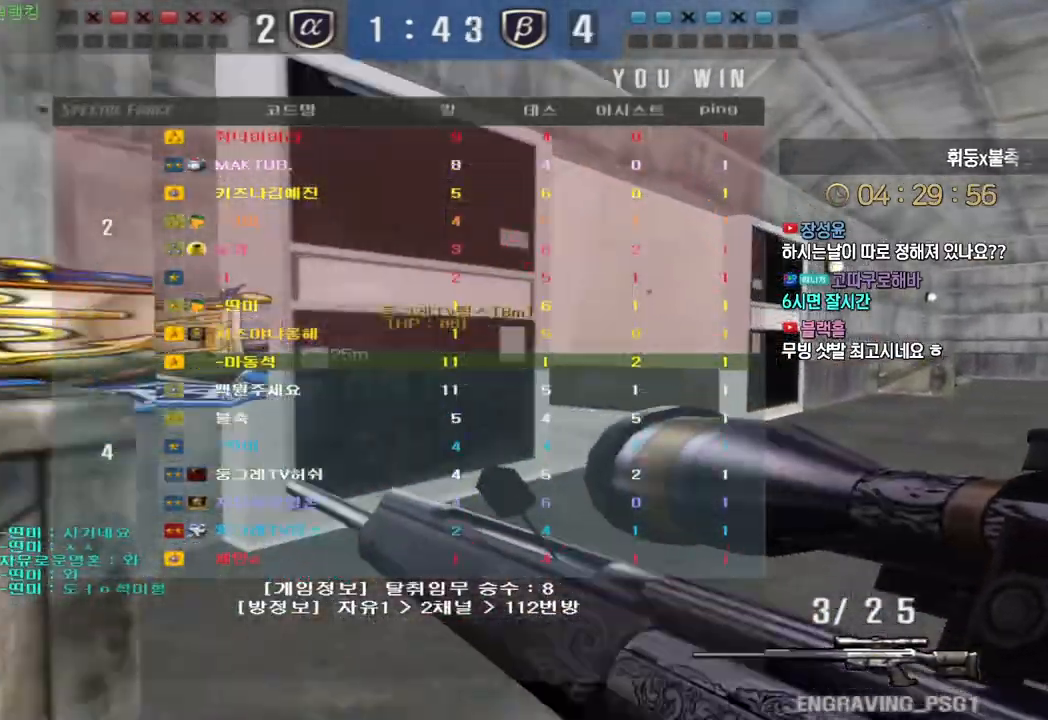
{"keys": [], "events": [[17, "ctrl", "up"], [17, "space", "down"], [67, "space", "up"]]}
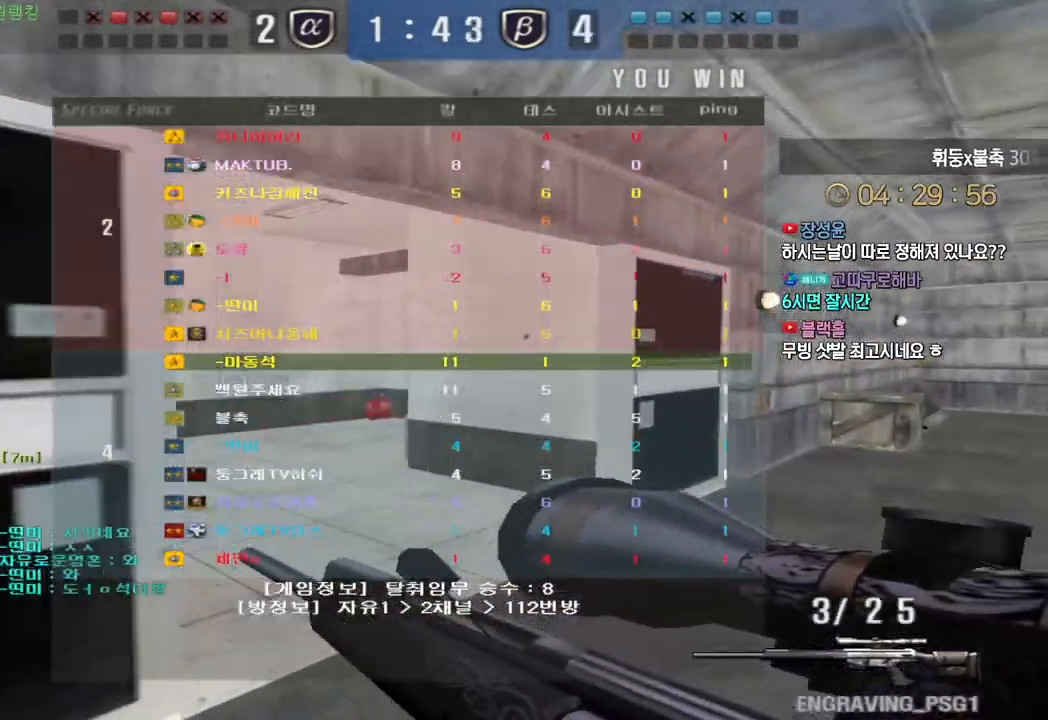
{"keys": [], "events": [[17, "w", "down"], [33, "d", "down"], [217, "ctrl", "down"], [233, "d", "up"], [250, "ctrl", "up"], [250, "space", "down"], [250, "w", "up"], [283, "space", "up"]]}
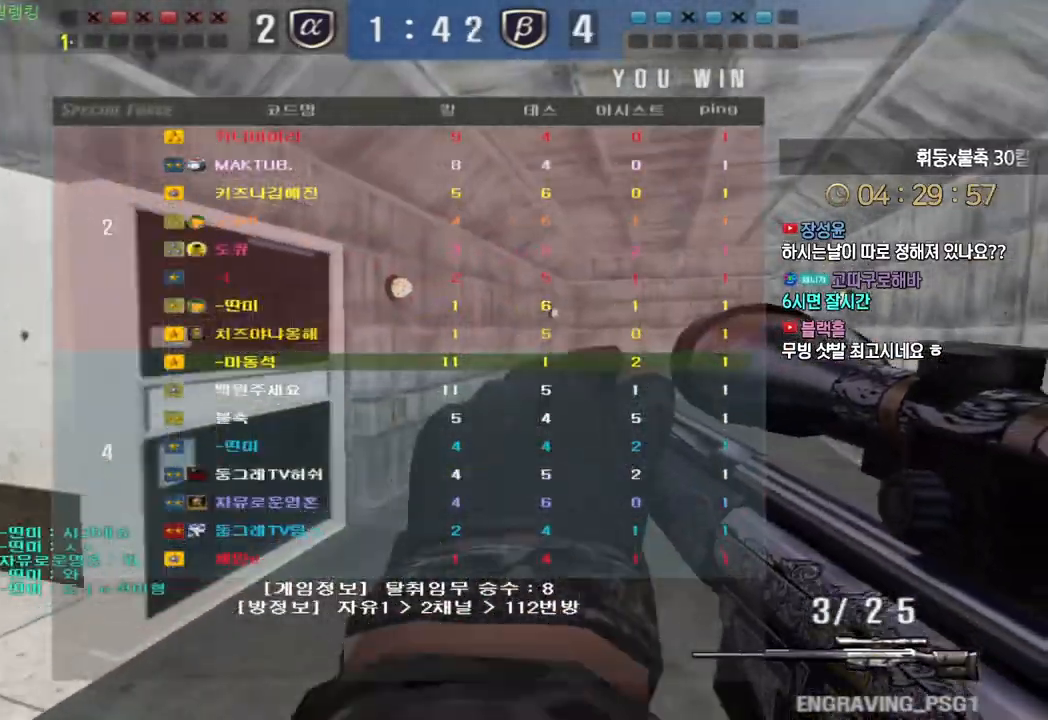
{"keys": ["a", "w"], "events": [[350, "a", "down"], [350, "w", "down"]]}
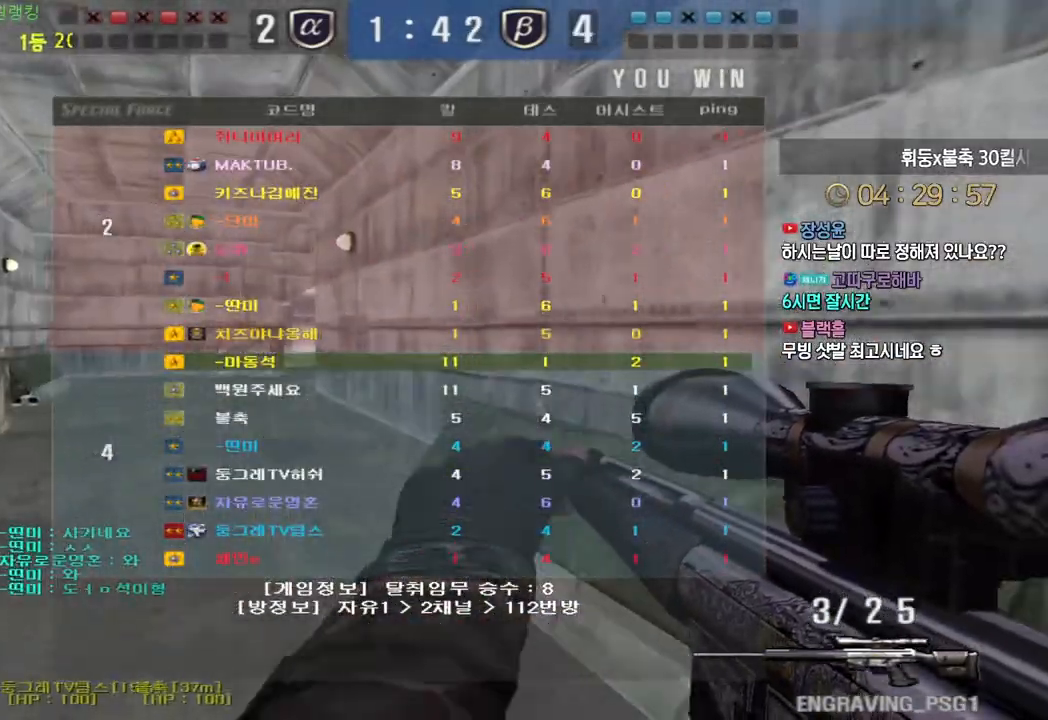
{"keys": ["a", "w"], "events": [[17, "ctrl", "down"], [33, "a", "up"], [50, "w", "up"], [117, "ctrl", "up"], [117, "w", "down"], [133, "a", "down"], [200, "ctrl", "down"], [233, "a", "up"], [233, "w", "up"], [250, "space", "down"], [283, "ctrl", "up"], [317, "a", "down"], [317, "space", "up"], [317, "w", "down"]]}
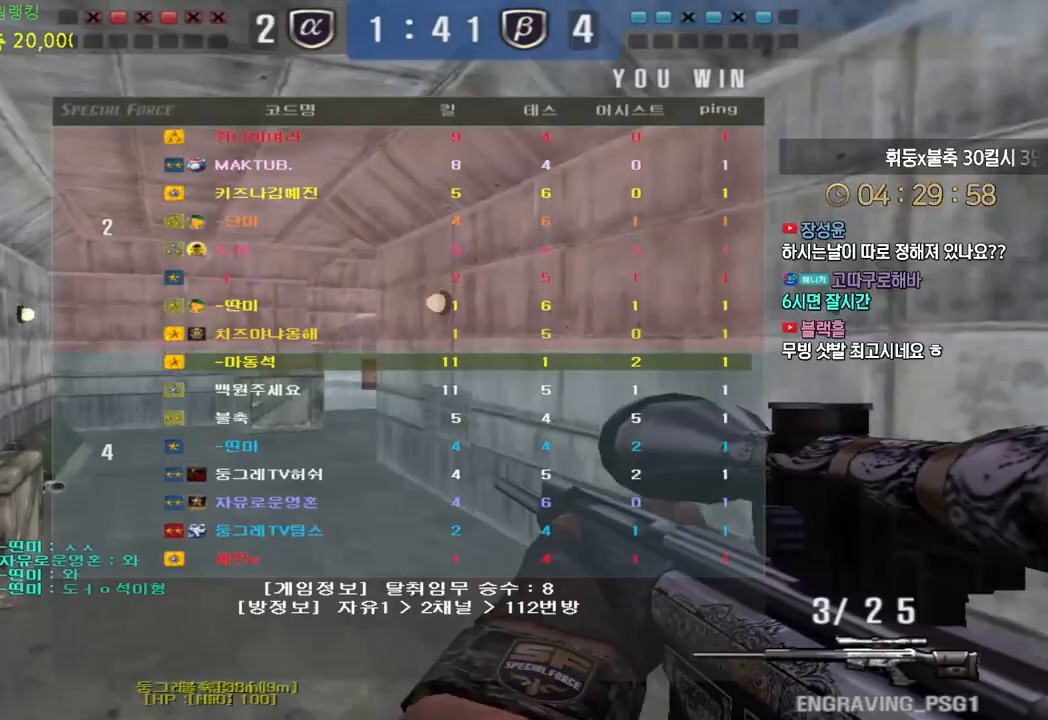
{"keys": ["w"], "events": [[350, "a", "up"]]}
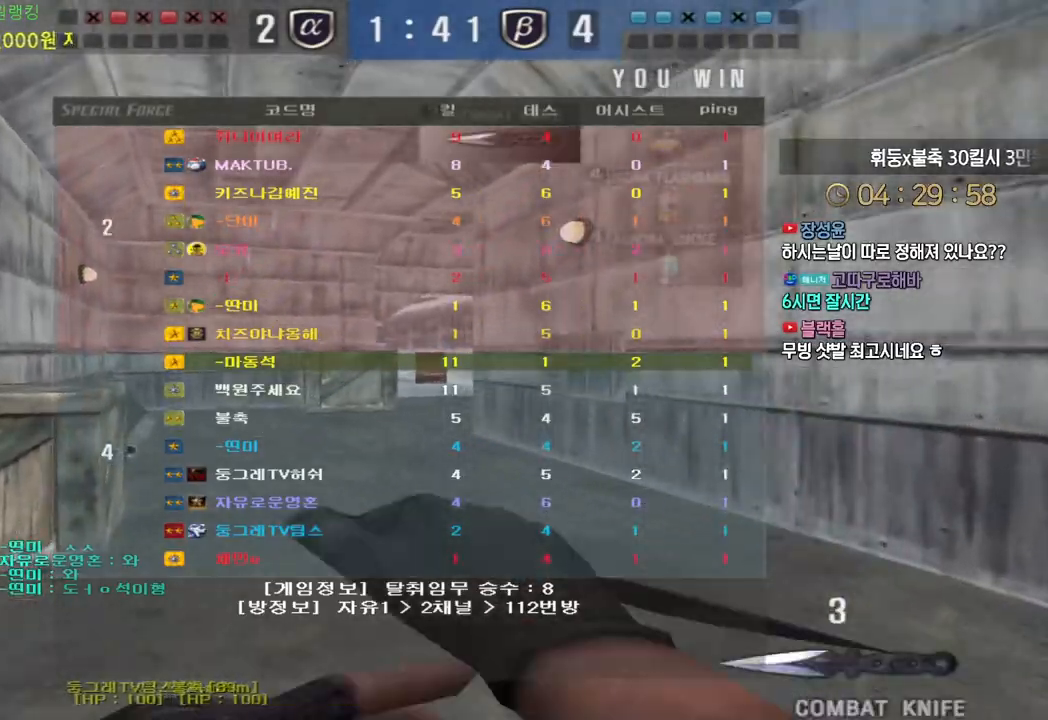
{"keys": ["w"], "events": []}
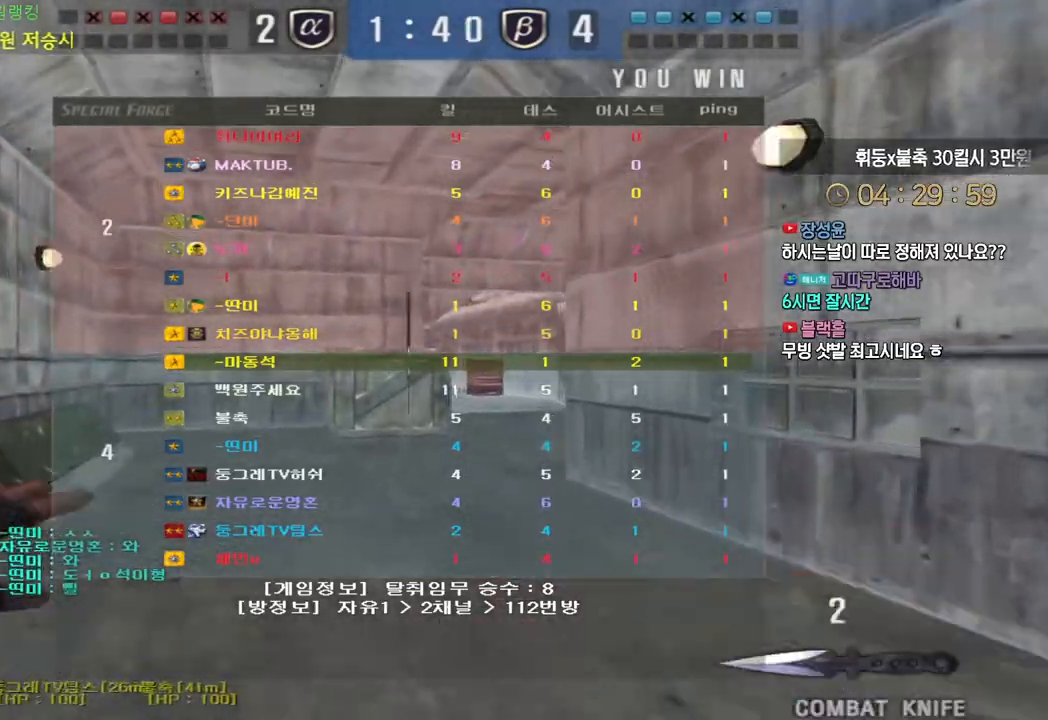
{"keys": ["w"], "events": []}
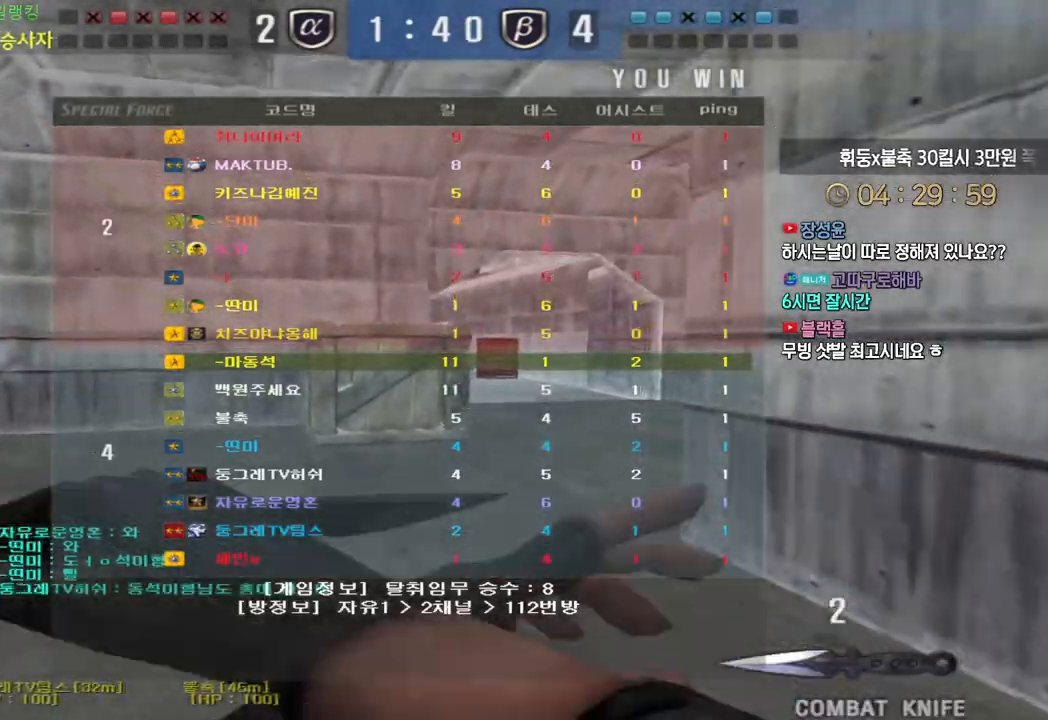
{"keys": ["w"], "events": []}
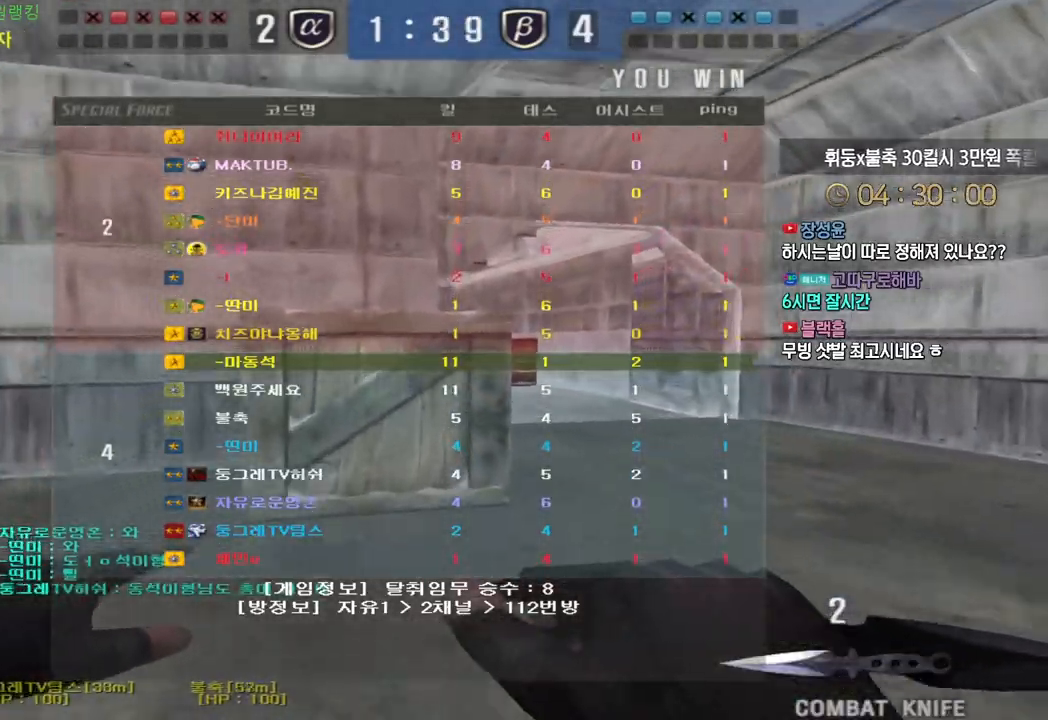
{"keys": ["w"], "events": []}
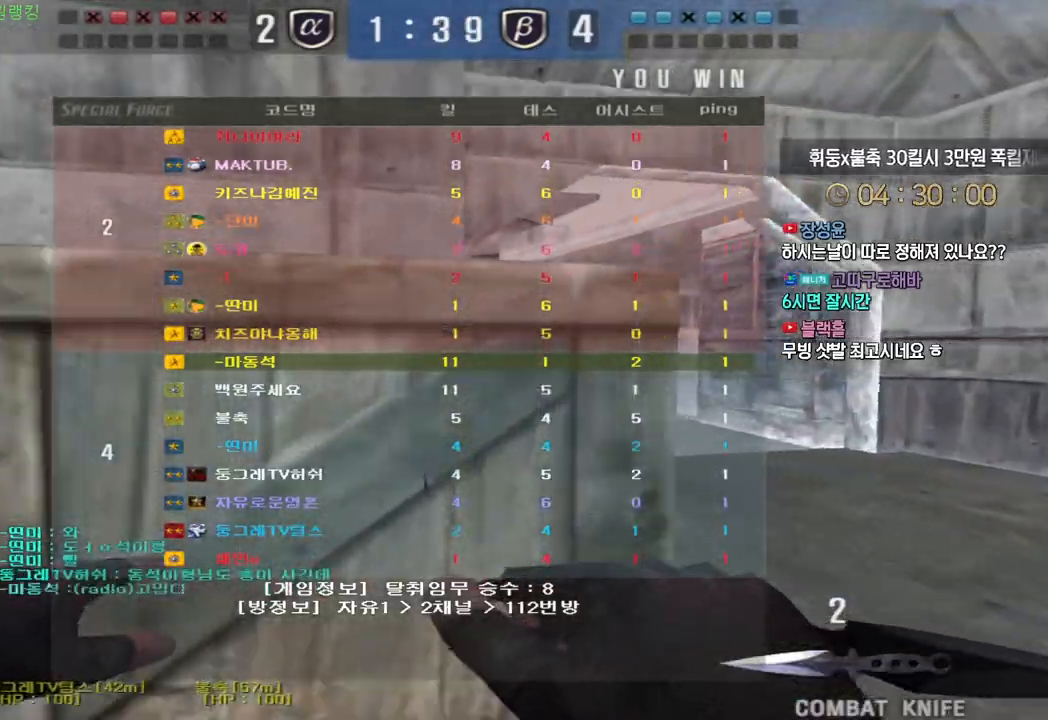
{"keys": ["w"], "events": []}
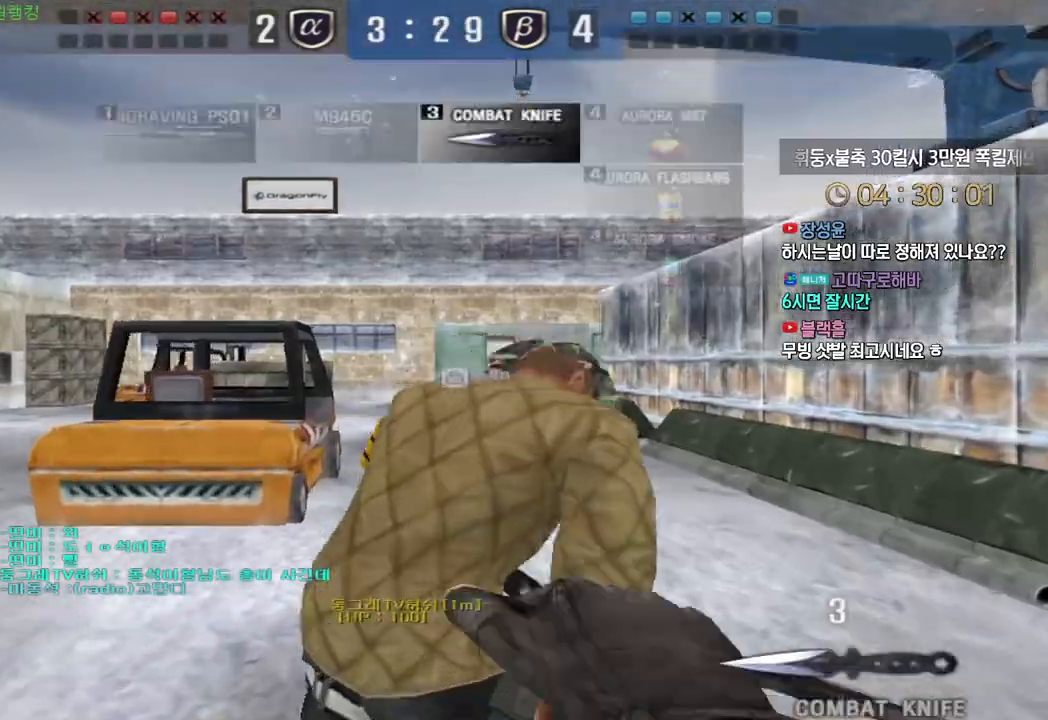
{"keys": ["d", "tab", "w"], "events": [[100, "d", "down"], [250, "tab", "down"]]}
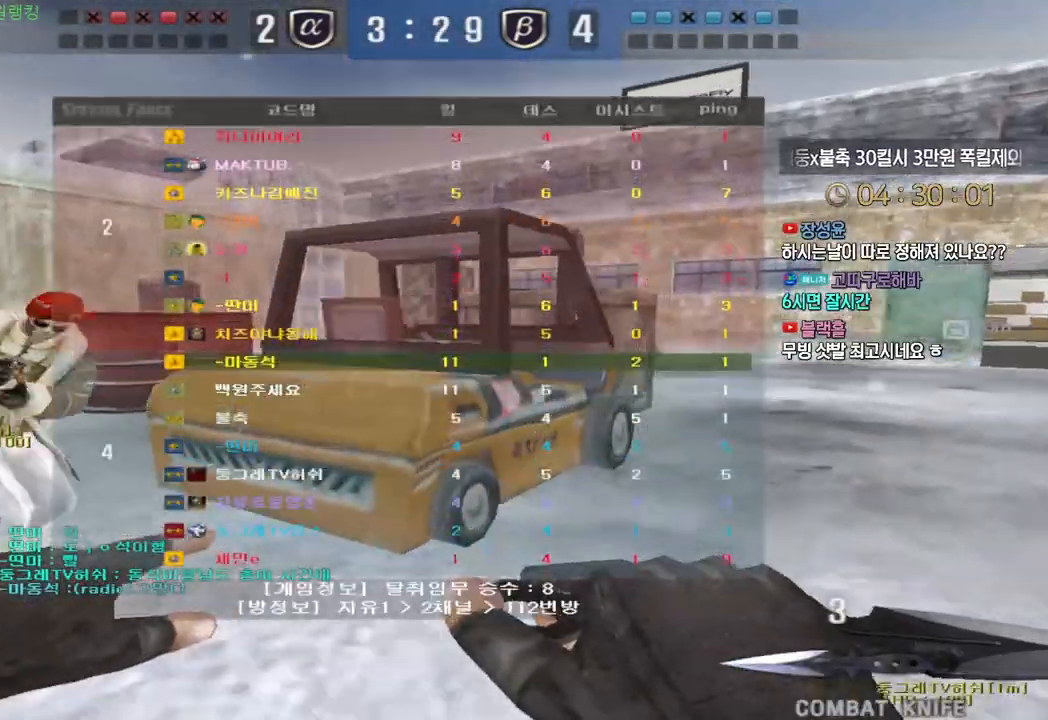
{"keys": ["d", "tab", "w"], "events": []}
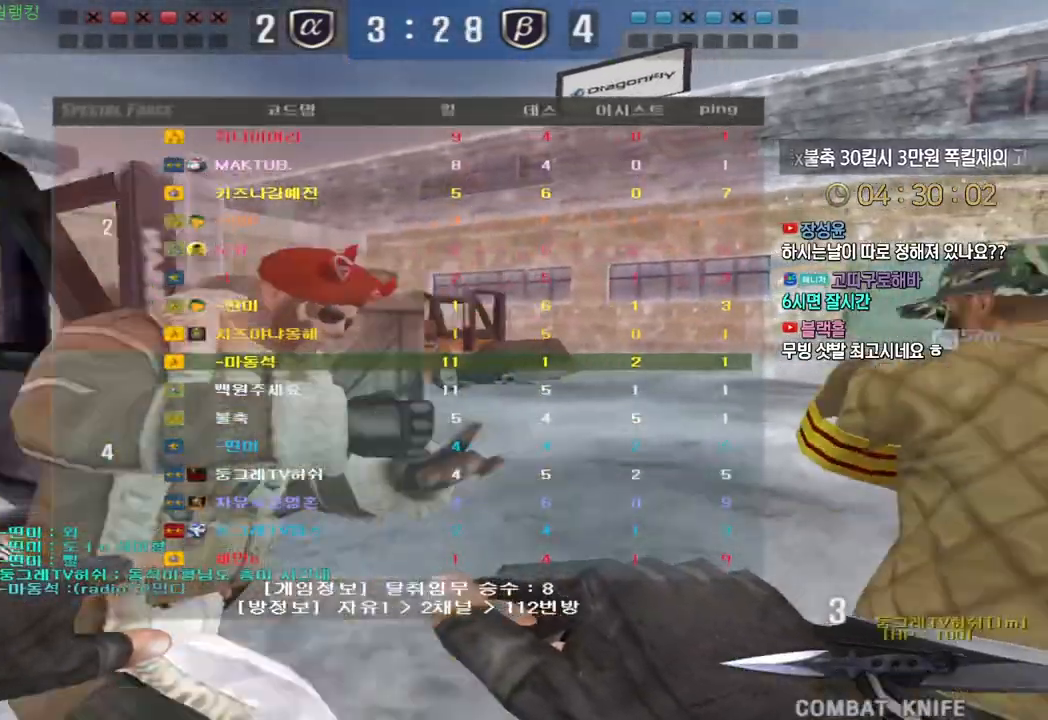
{"keys": ["d", "tab", "w"], "events": []}
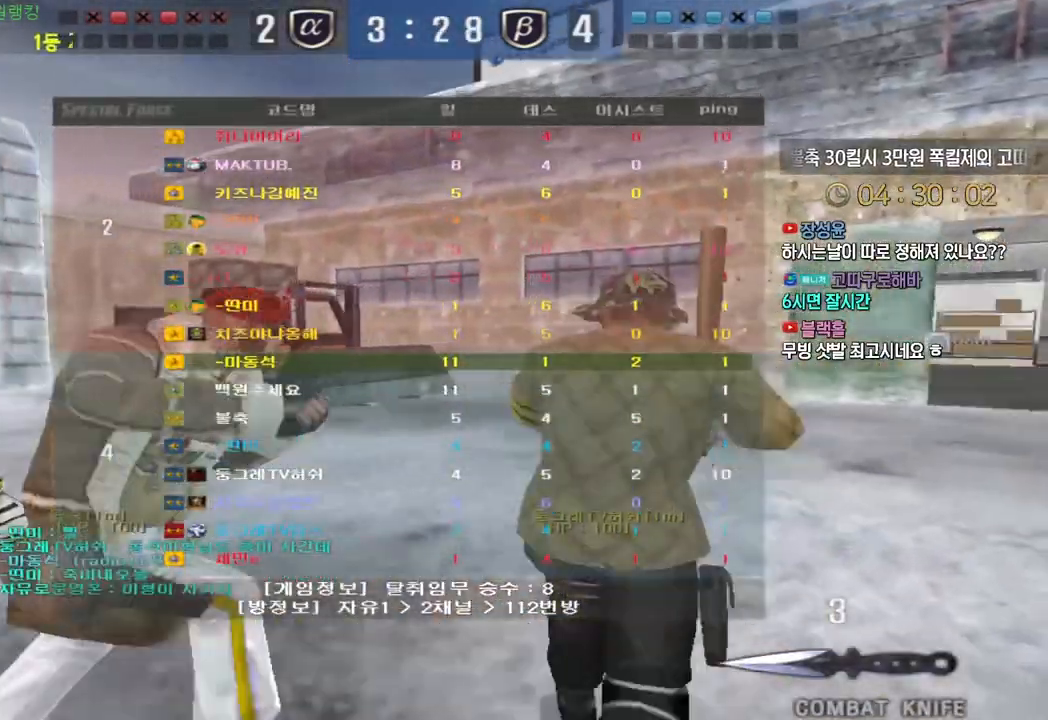
{"keys": ["d", "tab", "w"], "events": []}
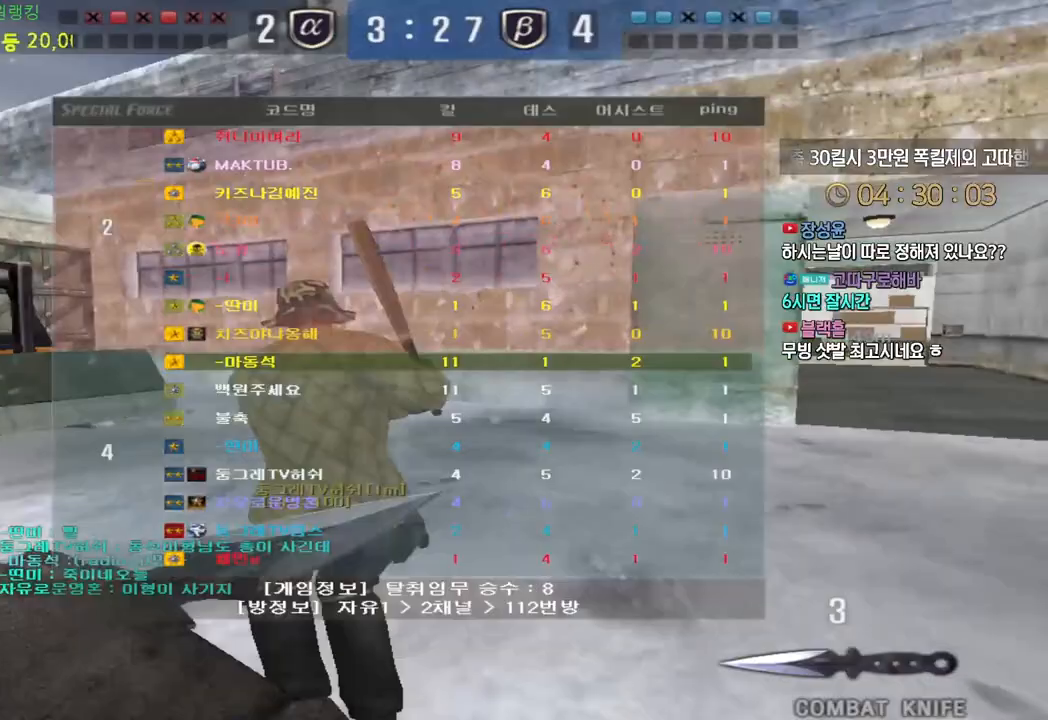
{"keys": ["d", "tab", "w"], "events": []}
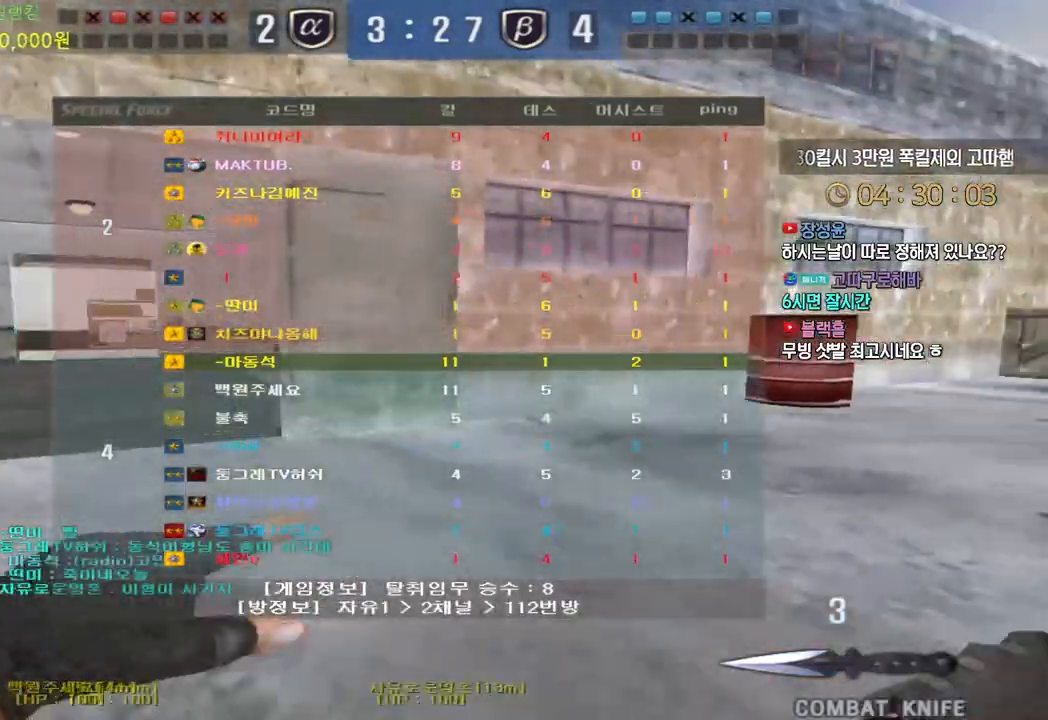
{"keys": ["d", "w"], "events": [[133, "tab", "up"]]}
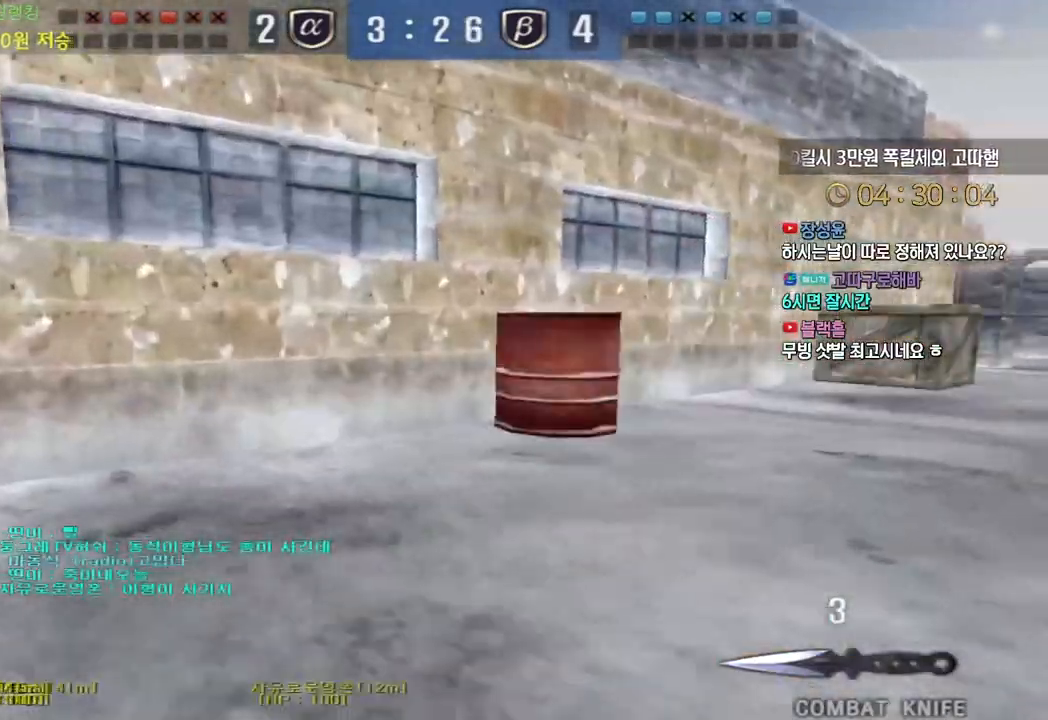
{"keys": ["d", "w"], "events": []}
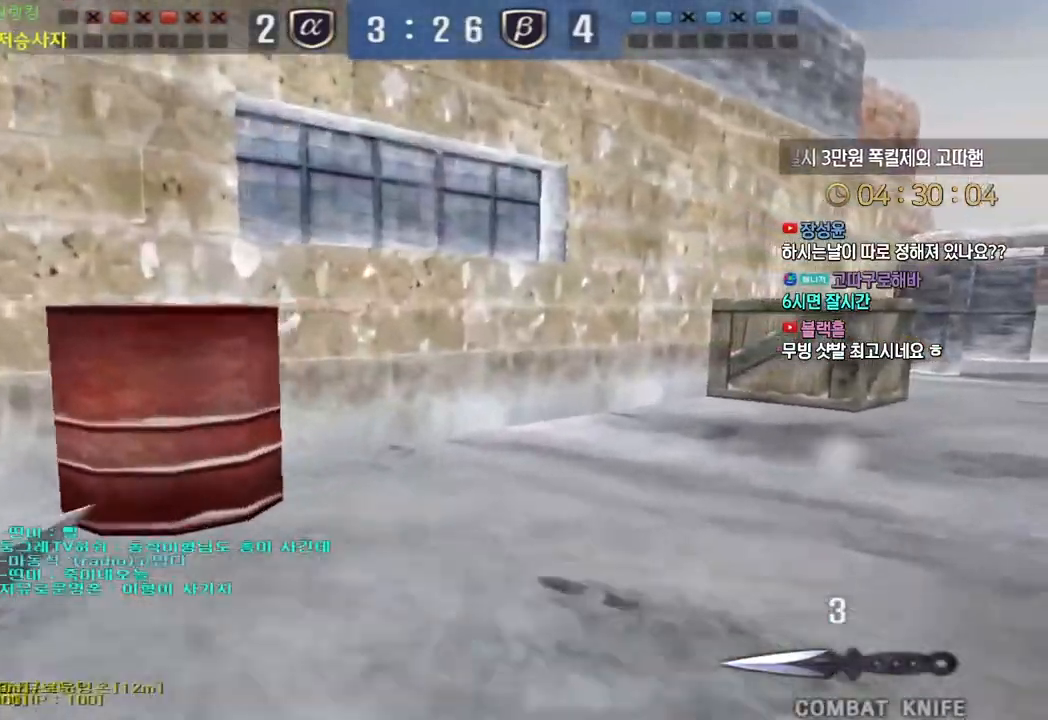
{"keys": ["d", "tab", "w"], "events": [[183, "tab", "down"]]}